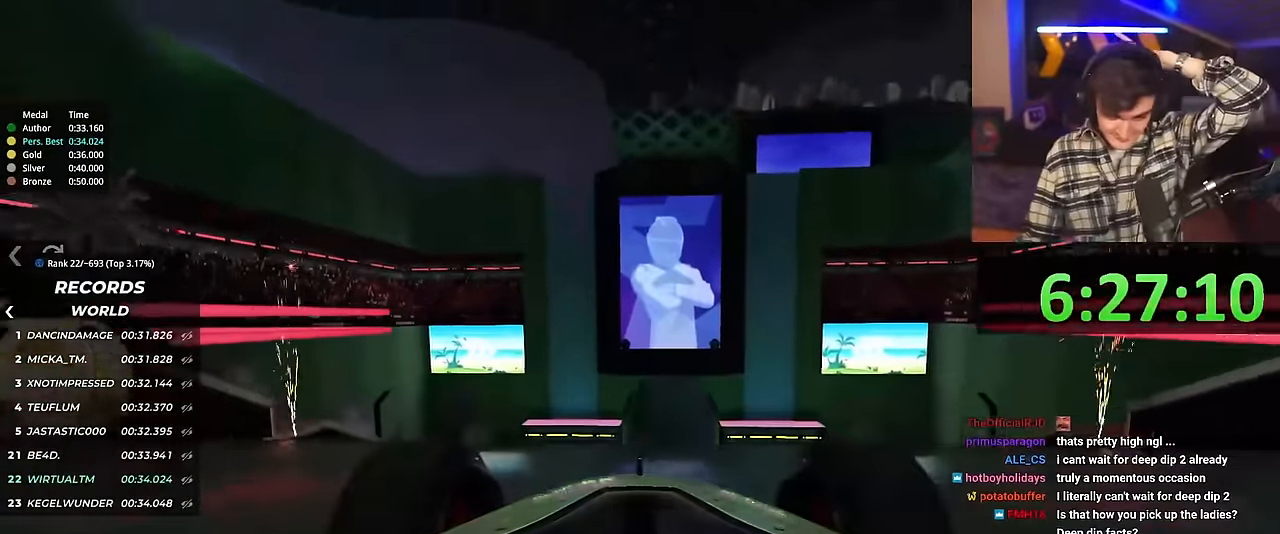
Gameplay with keyboard; each line is a JSON object with the keys held at the frame after it. "events" lists presses ("down") and releases ("up") of "brake", "down", "left", "right" and "up" between this image and that frame as [ms after this image, input, new state], when the widget could be followed in between. No other keys are recorded. Mouse input is not recorded. Key names are as the overlay labels them; some are game actions (e.g. jump) rather than physical keys.
{"keys": ["up"], "events": []}
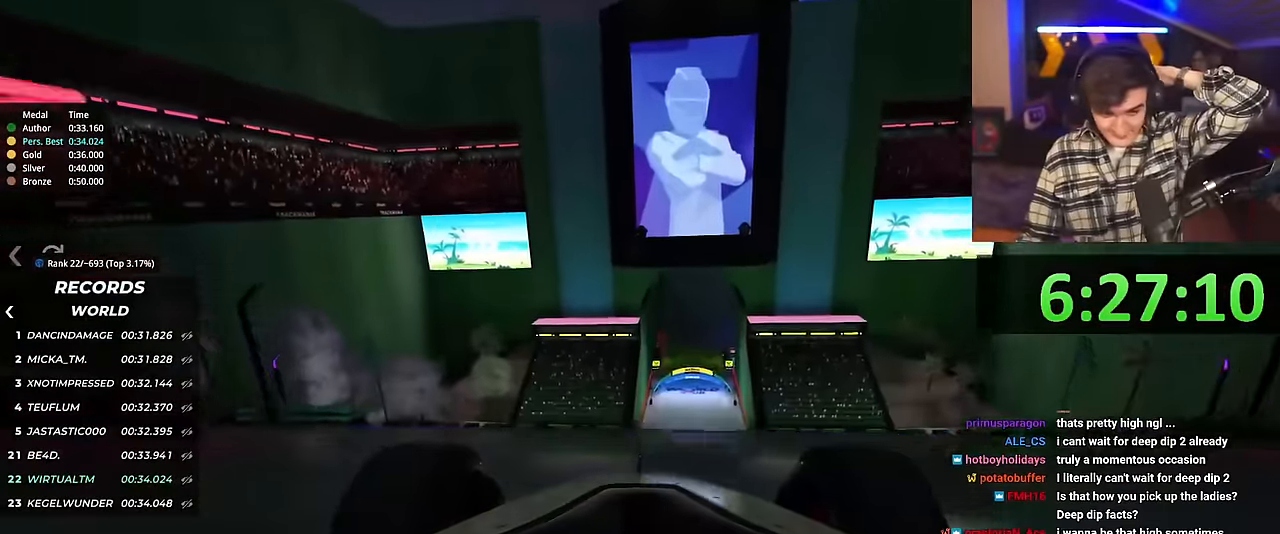
{"keys": ["right", "up"], "events": [[484, "right", "down"]]}
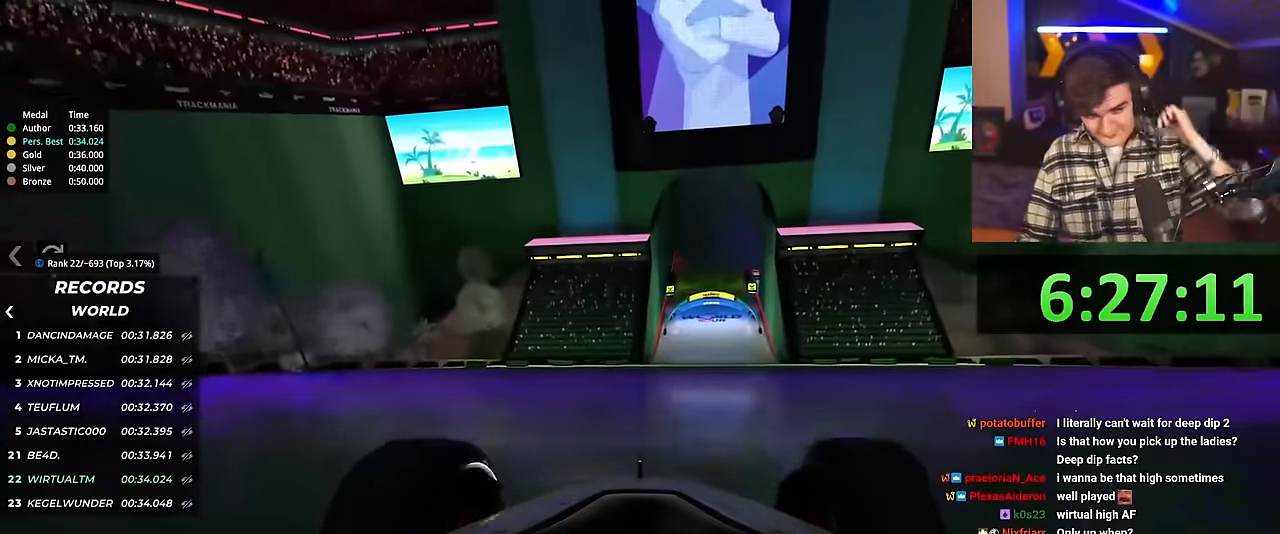
{"keys": ["up"], "events": [[16, "right", "up"]]}
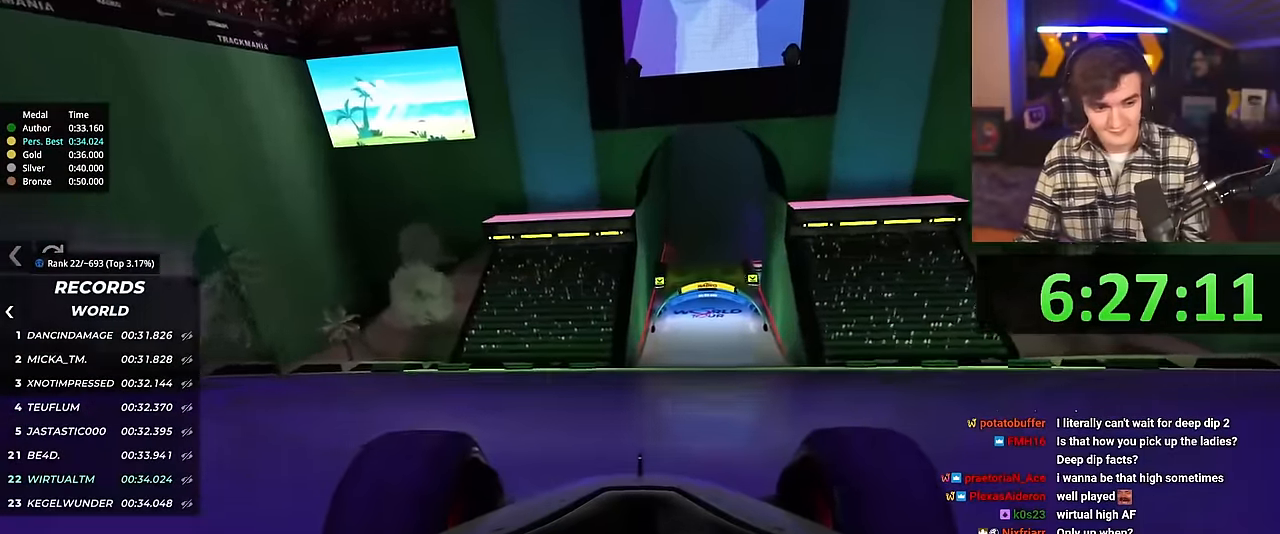
{"keys": ["right", "up"], "events": [[501, "right", "down"]]}
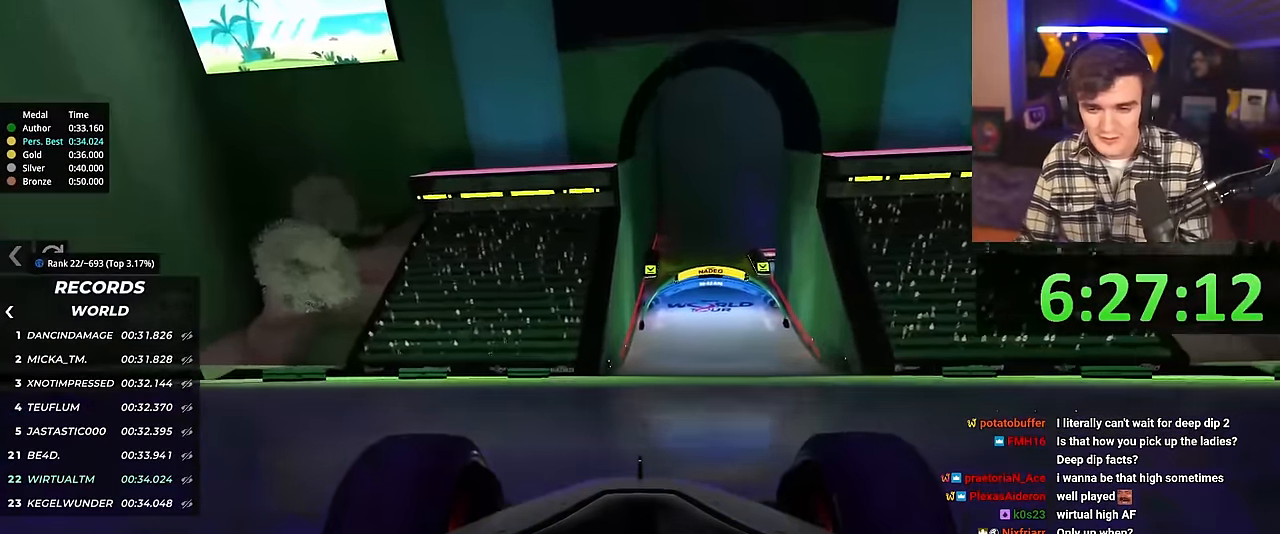
{"keys": ["up"], "events": [[50, "right", "up"]]}
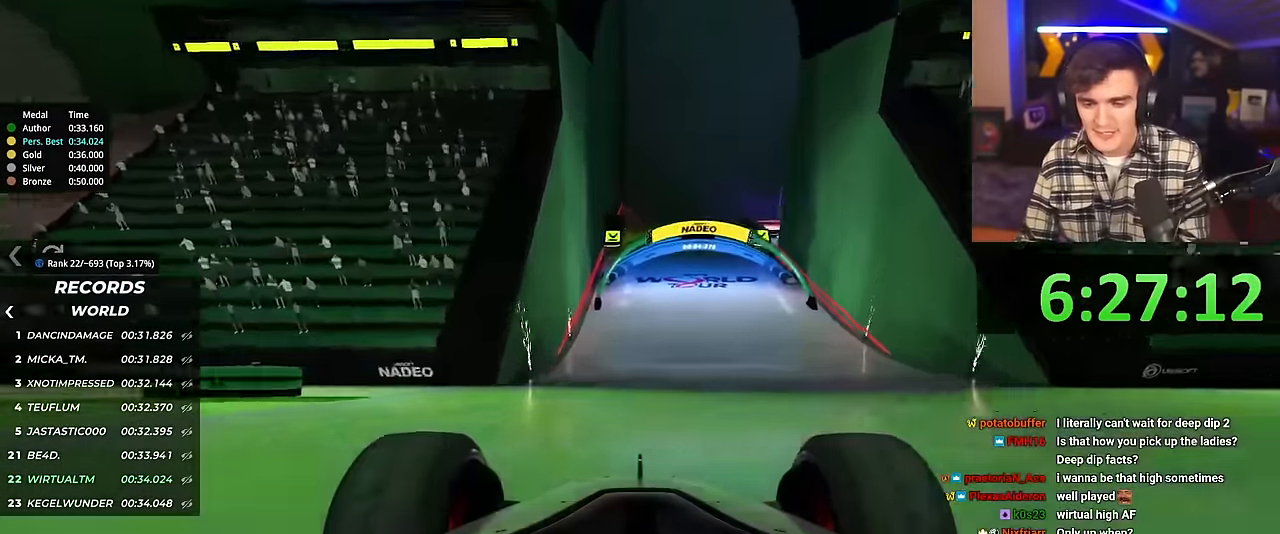
{"keys": ["up"], "events": []}
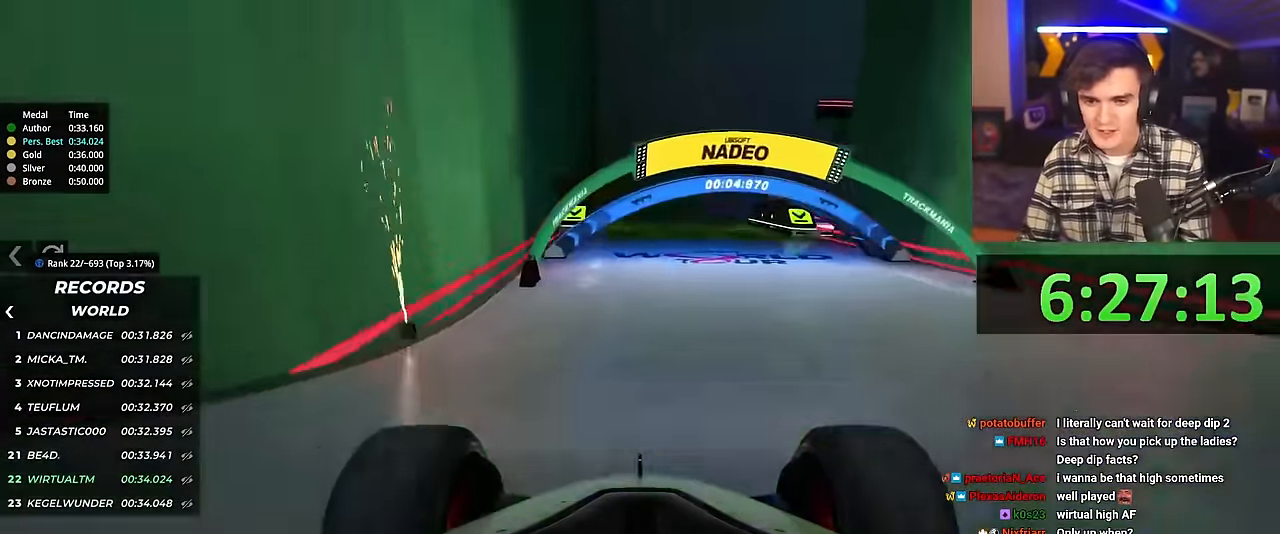
{"keys": ["right", "up"], "events": [[467, "right", "down"]]}
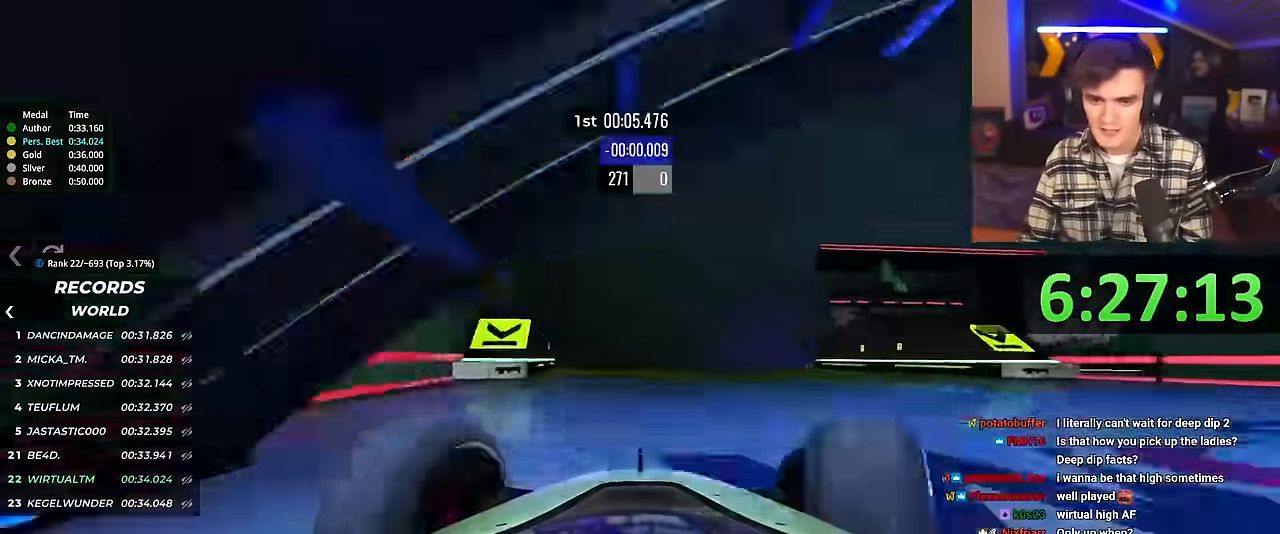
{"keys": ["up"], "events": [[434, "right", "up"]]}
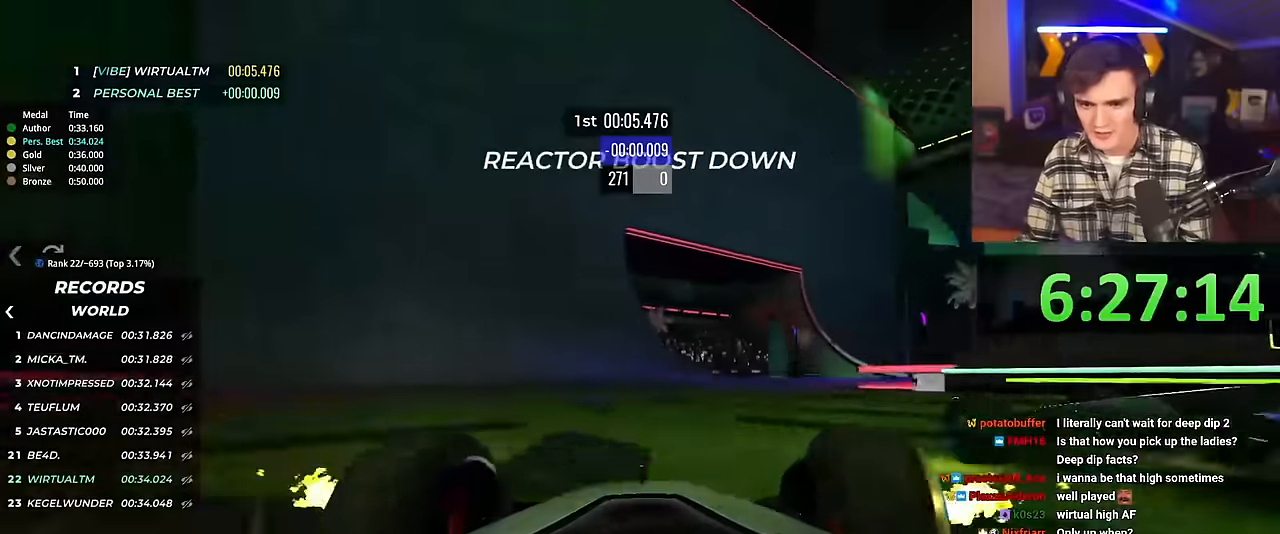
{"keys": ["left", "up"], "events": [[16, "left", "down"]]}
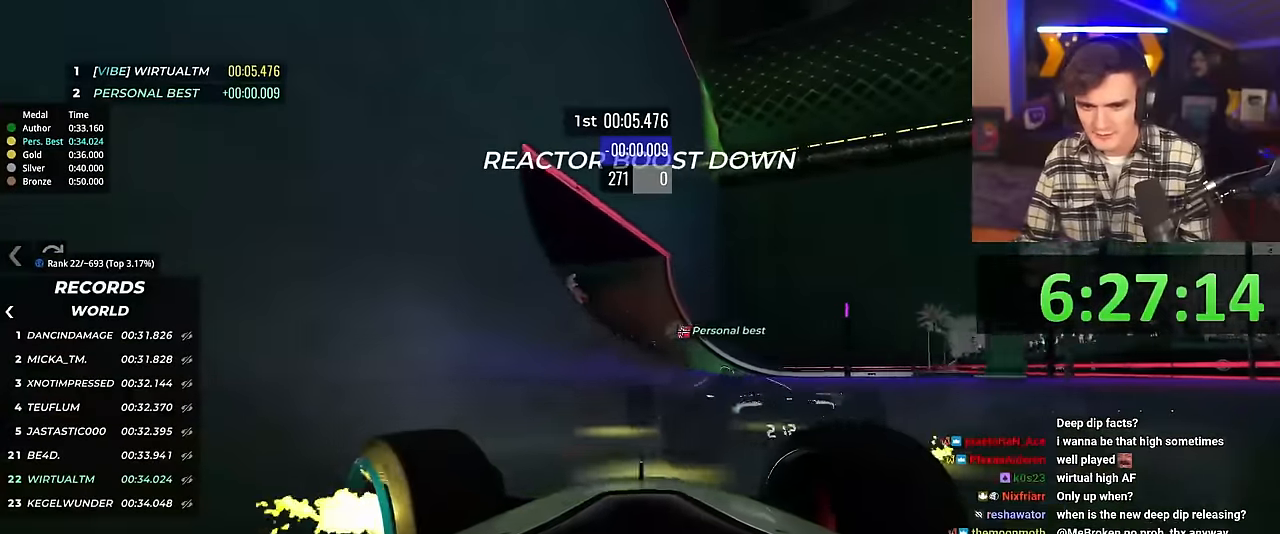
{"keys": ["left", "up"], "events": []}
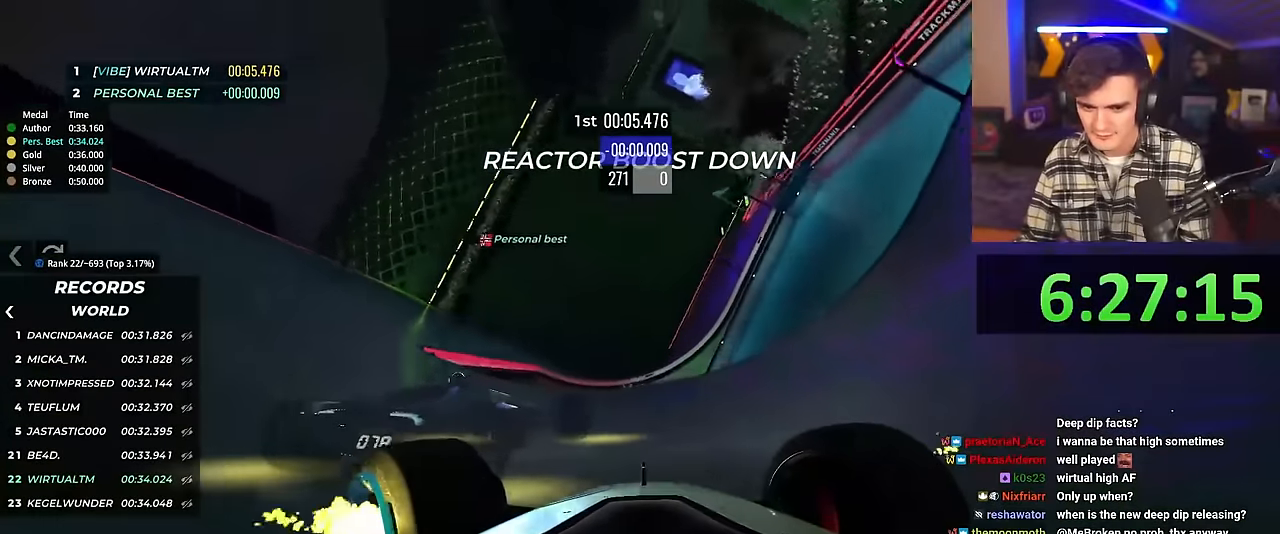
{"keys": ["brake", "left", "up"], "events": [[133, "brake", "down"], [233, "brake", "up"], [417, "brake", "down"]]}
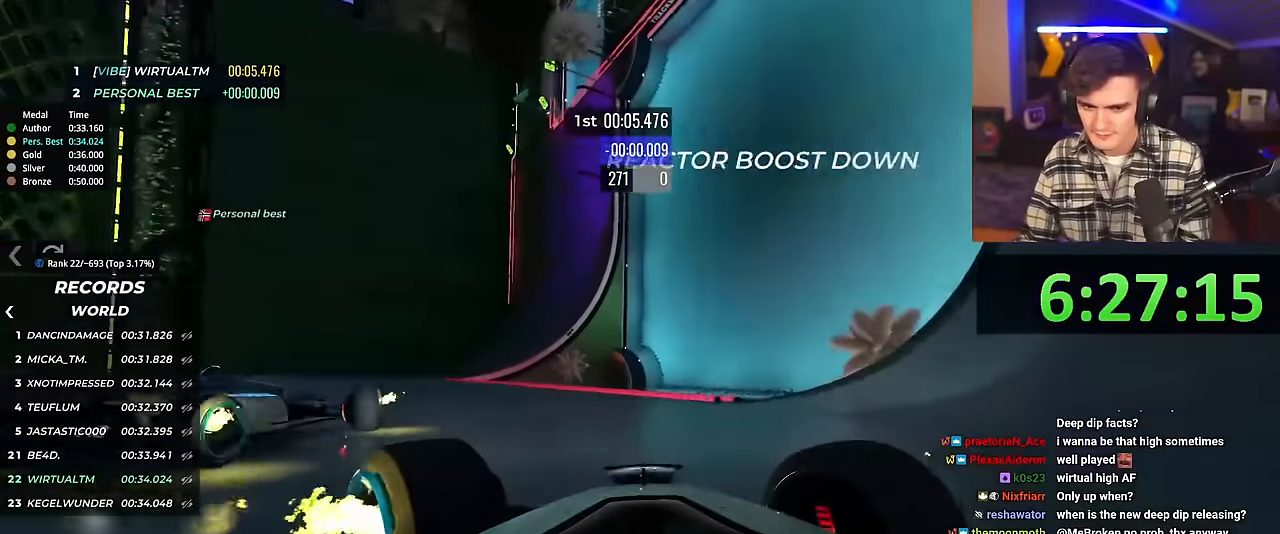
{"keys": ["left", "up"], "events": [[17, "brake", "up"]]}
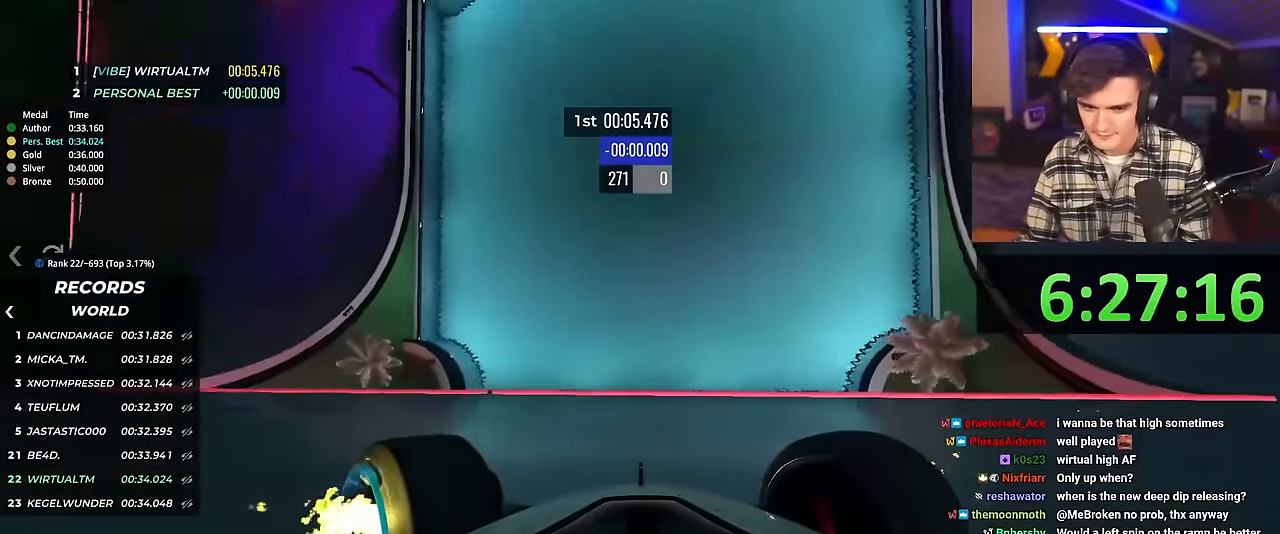
{"keys": ["left", "up"], "events": [[133, "up", "up"], [183, "left", "up"], [367, "up", "down"], [400, "left", "down"]]}
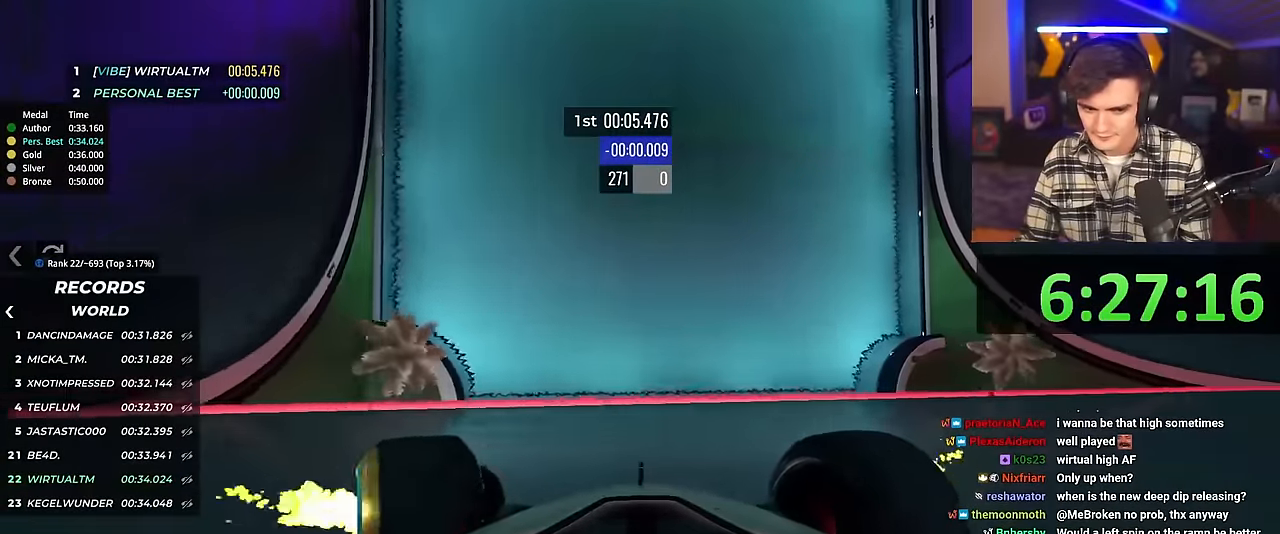
{"keys": ["left", "up"], "events": [[284, "up", "up"], [367, "up", "down"]]}
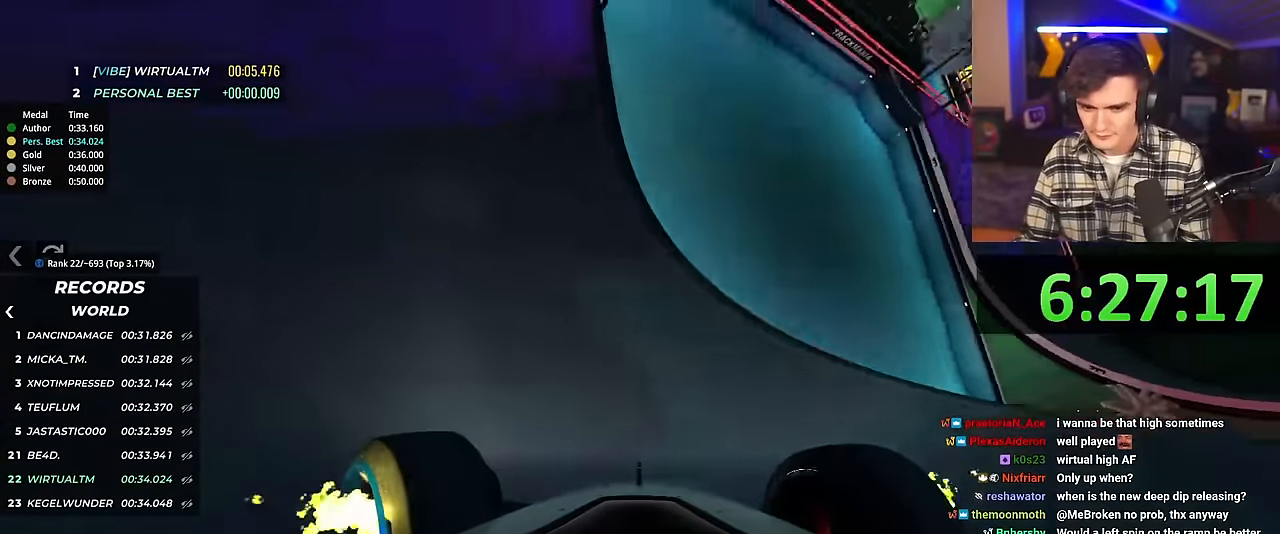
{"keys": ["left", "up"], "events": []}
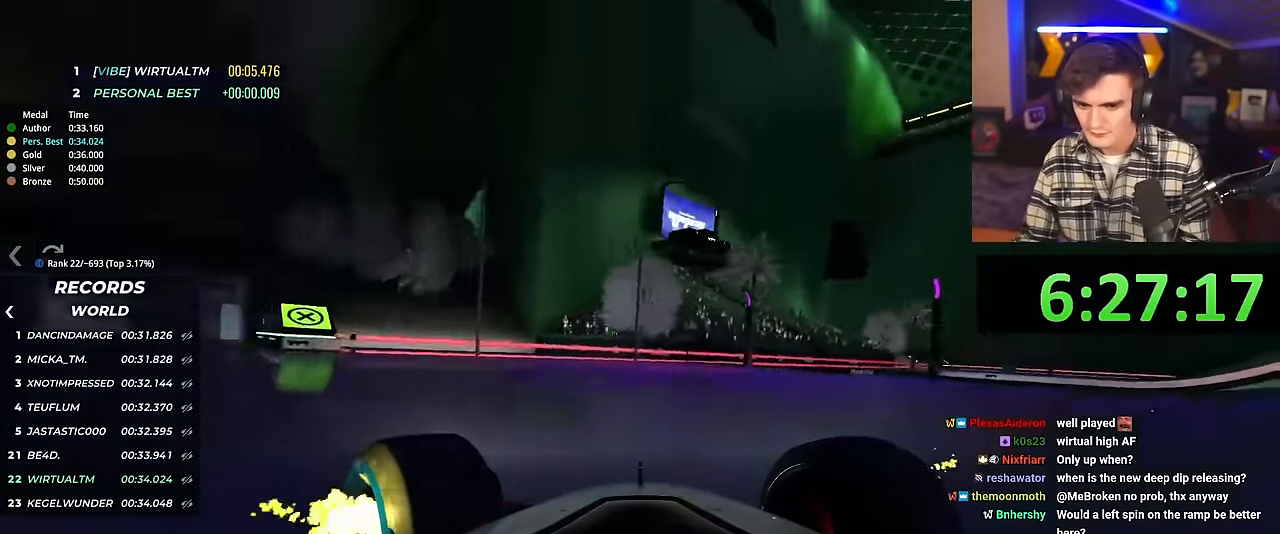
{"keys": ["left", "up"], "events": []}
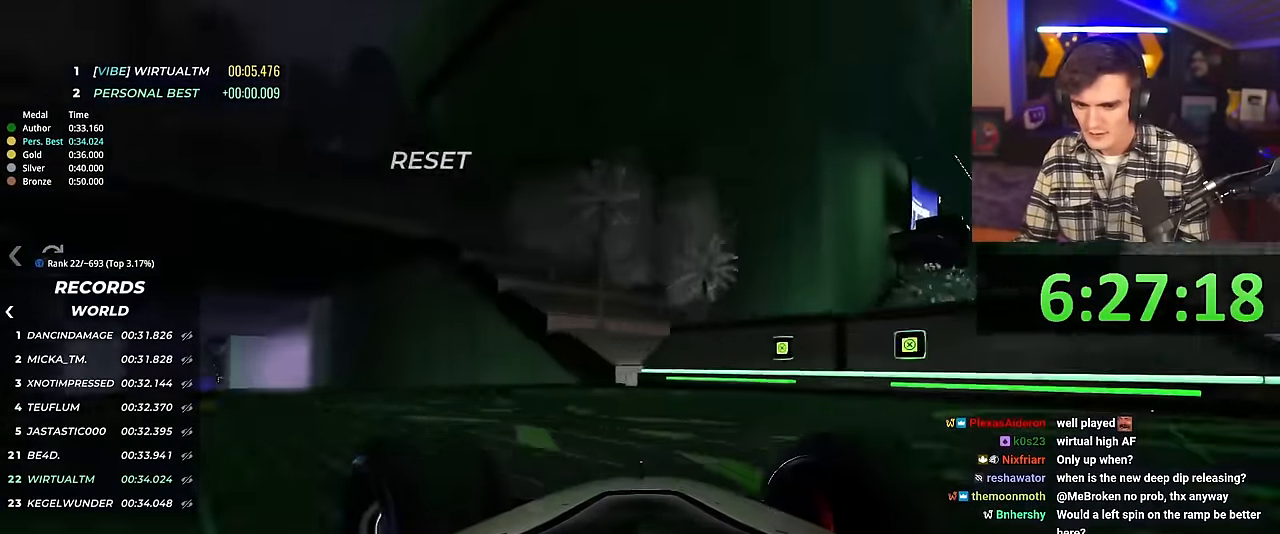
{"keys": ["left", "up"], "events": []}
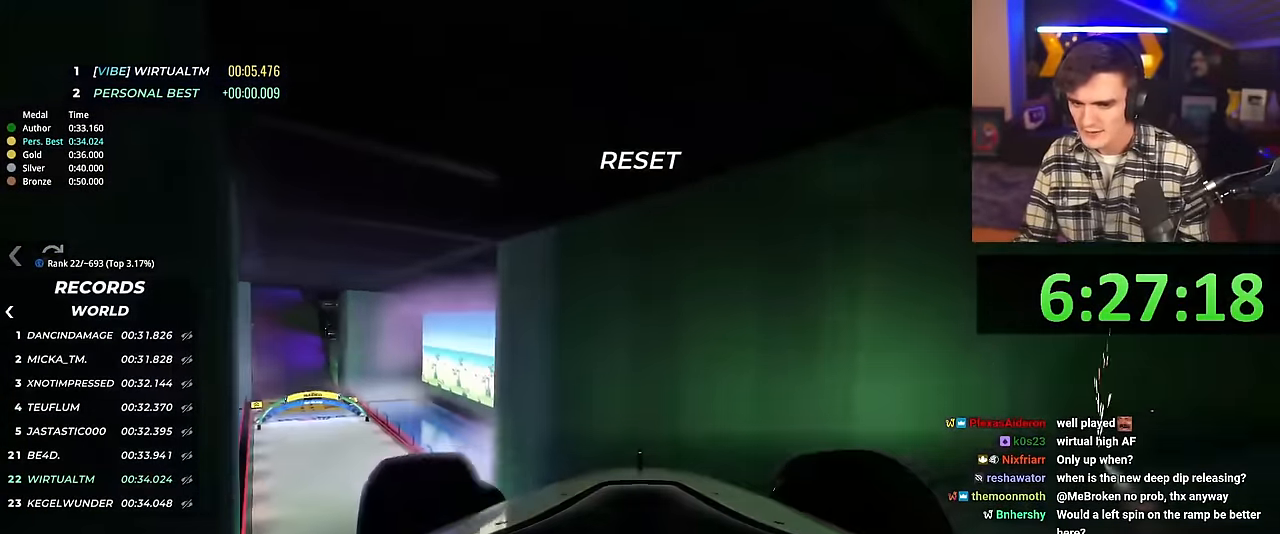
{"keys": ["right", "up"], "events": [[67, "brake", "down"], [200, "brake", "up"], [200, "left", "up"], [217, "right", "down"]]}
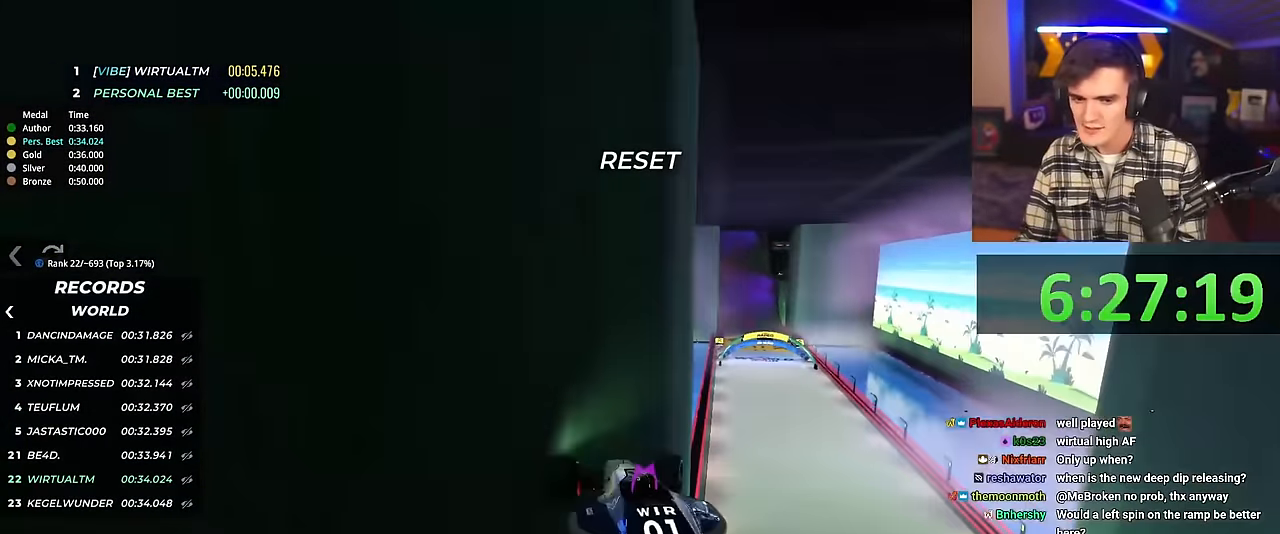
{"keys": ["right", "up"], "events": []}
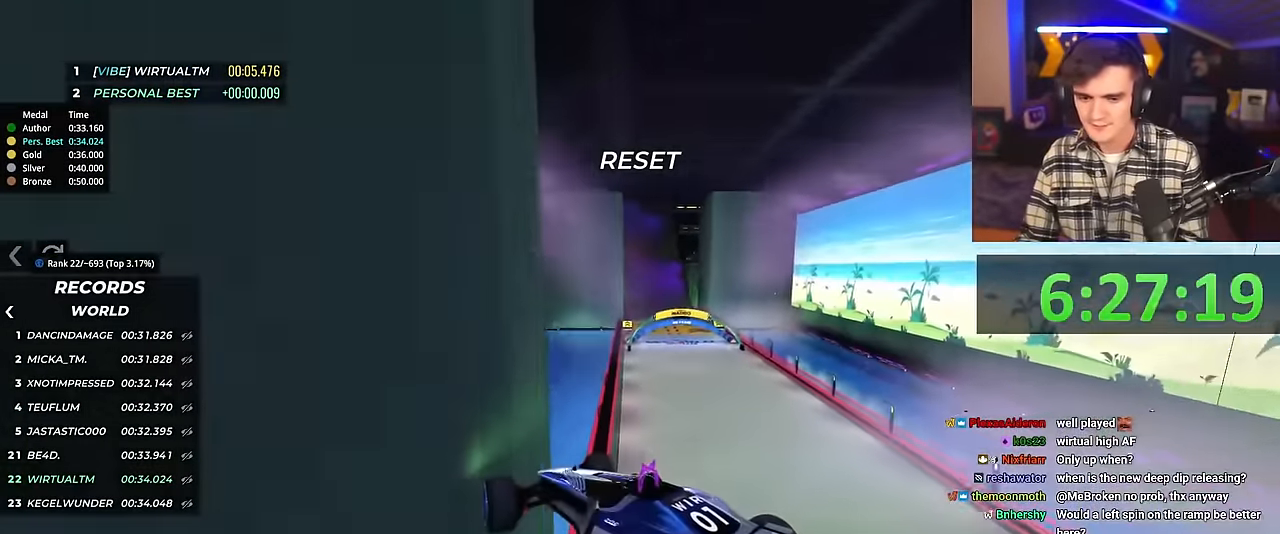
{"keys": ["up"], "events": [[150, "right", "up"]]}
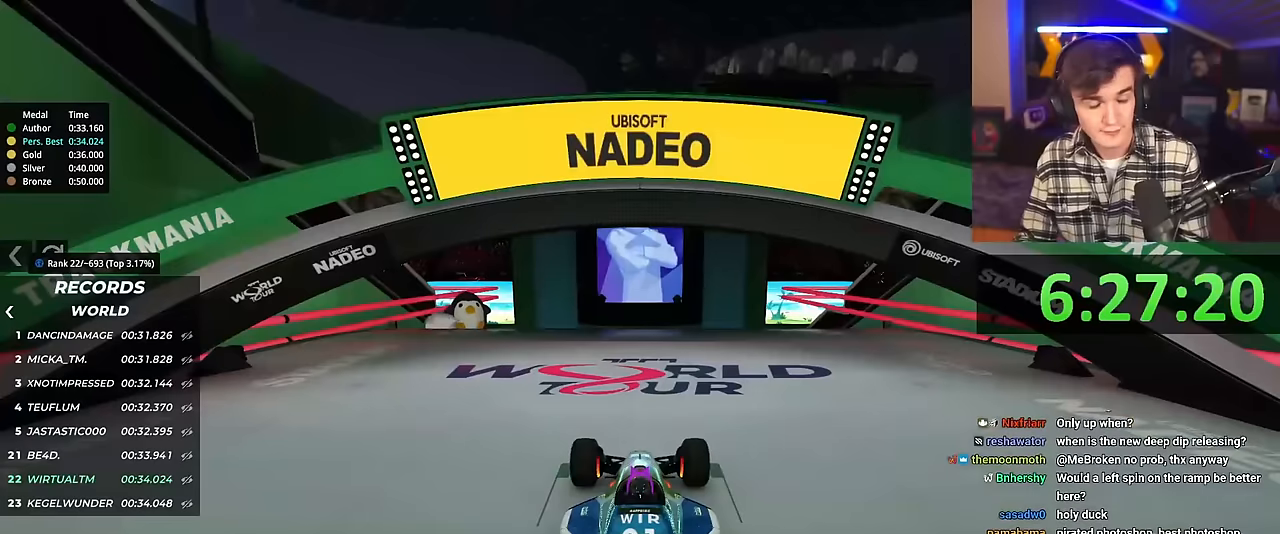
{"keys": ["up"], "events": []}
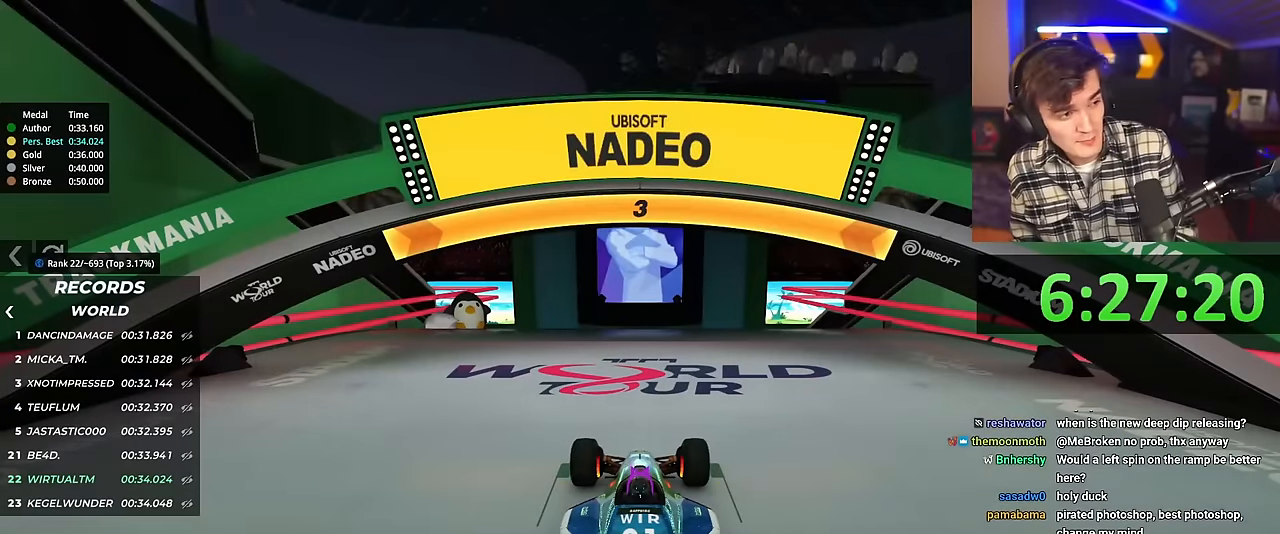
{"keys": ["up"], "events": []}
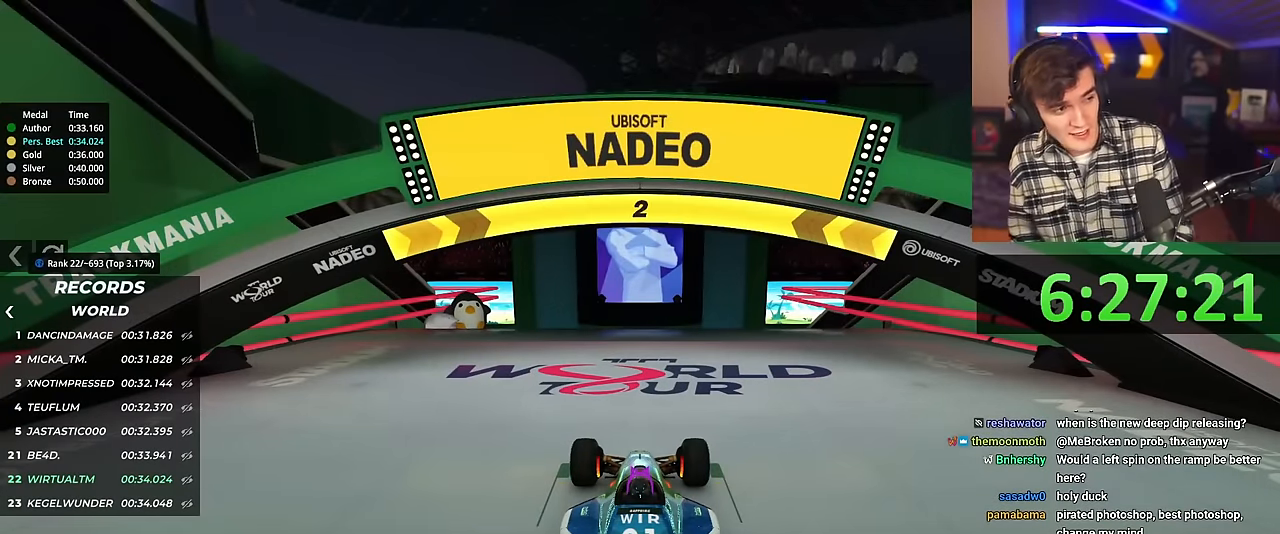
{"keys": [], "events": [[233, "up", "up"]]}
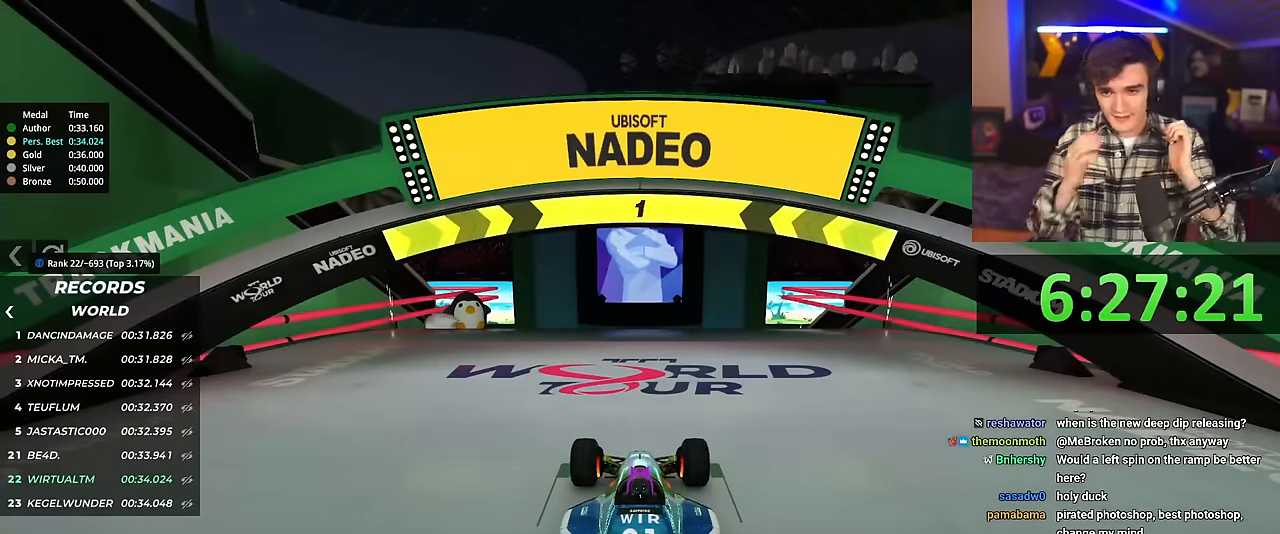
{"keys": [], "events": []}
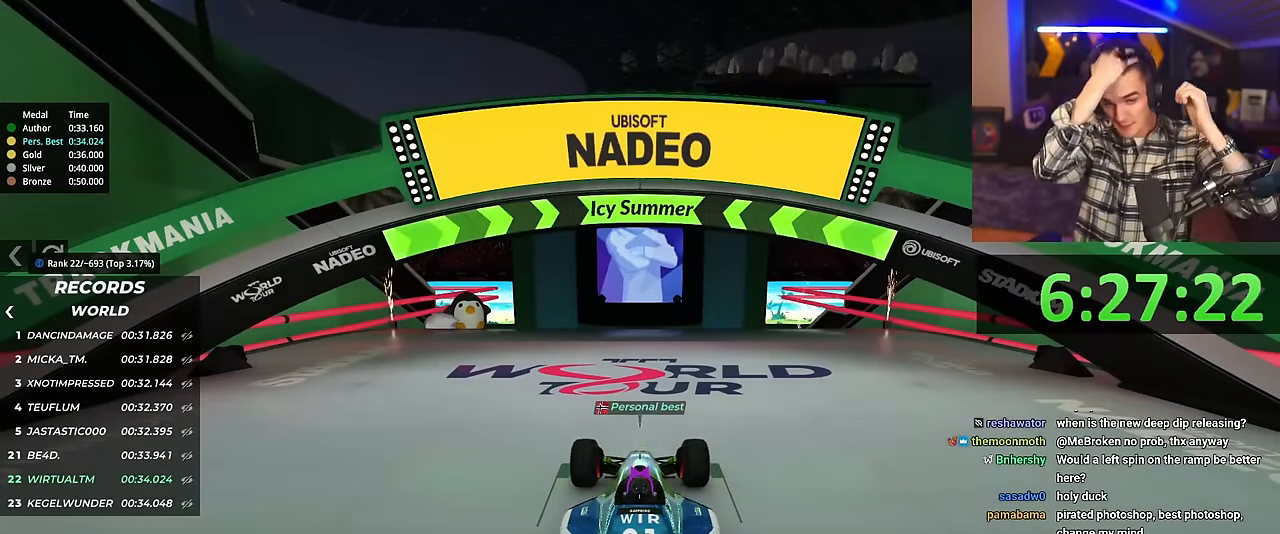
{"keys": [], "events": []}
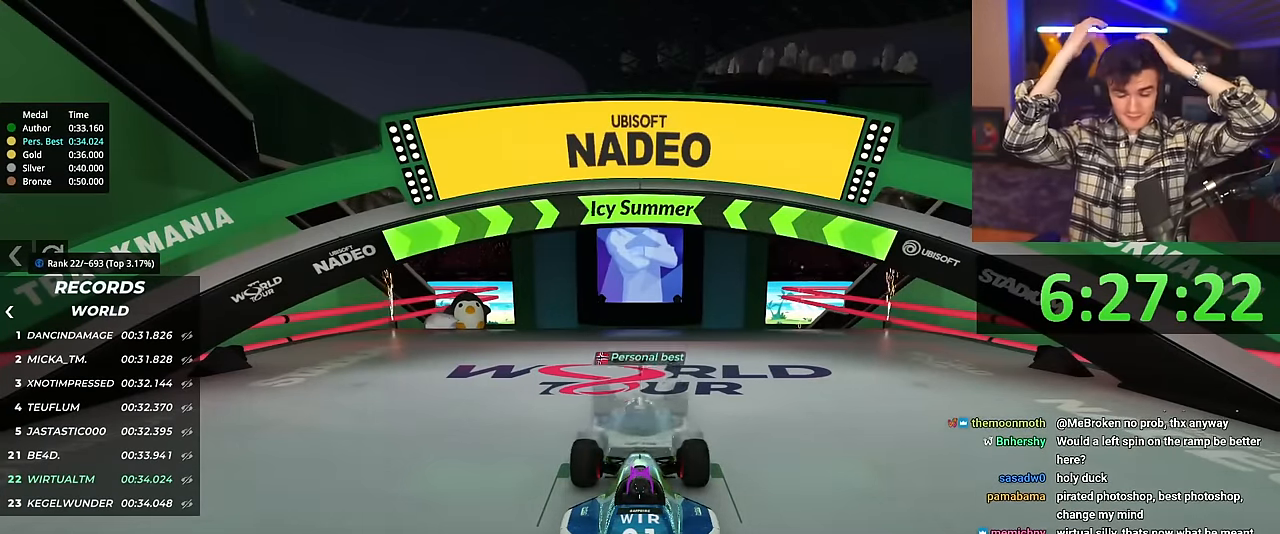
{"keys": [], "events": []}
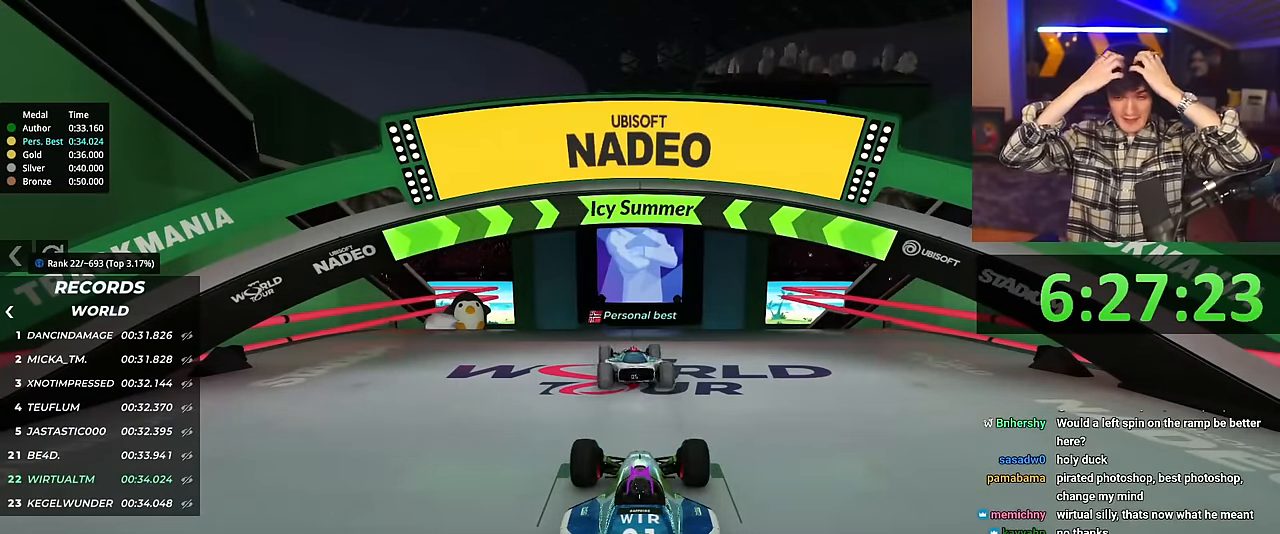
{"keys": [], "events": []}
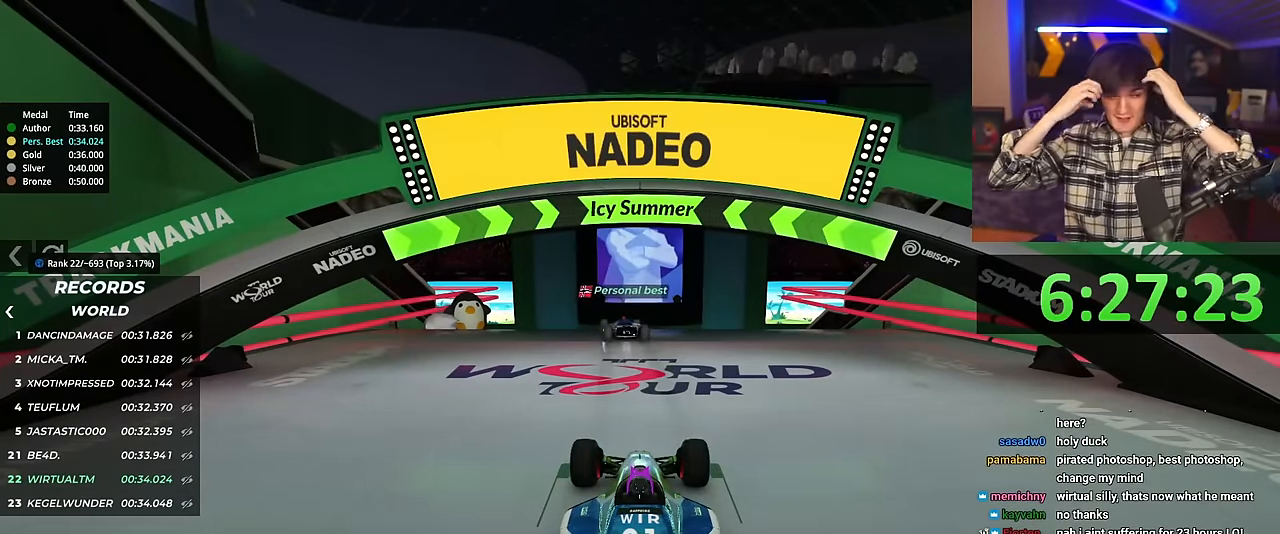
{"keys": [], "events": []}
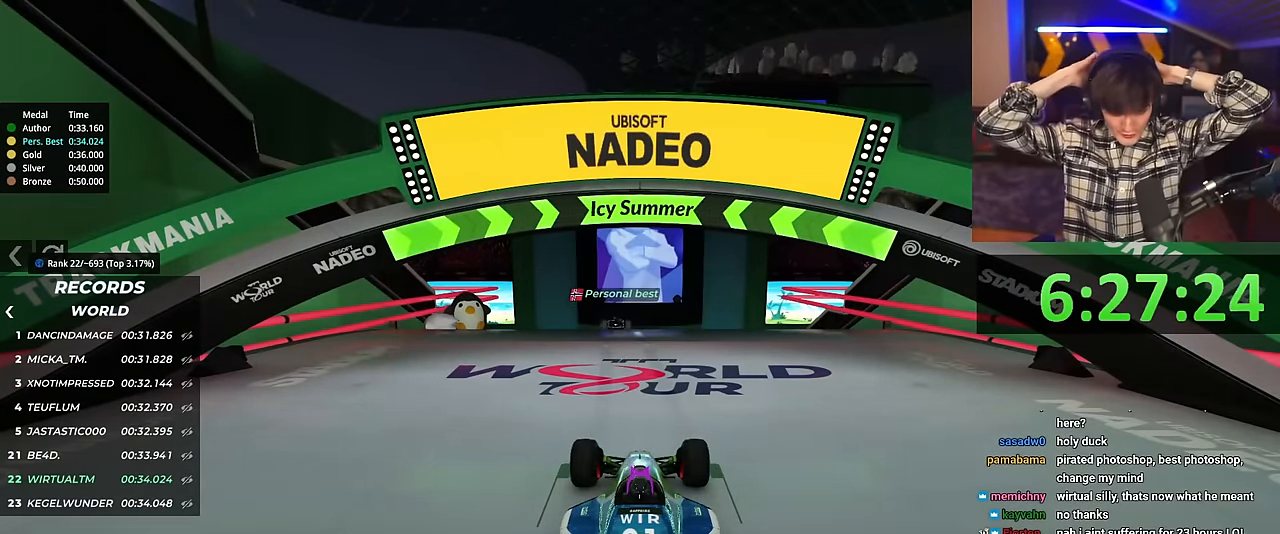
{"keys": [], "events": []}
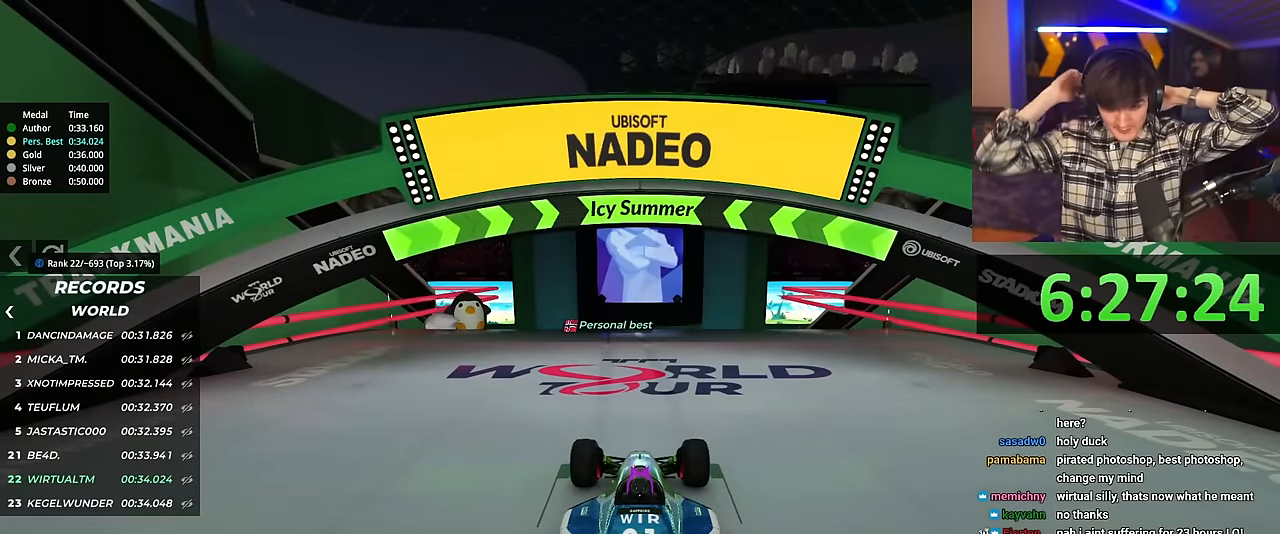
{"keys": ["up"], "events": [[451, "up", "down"]]}